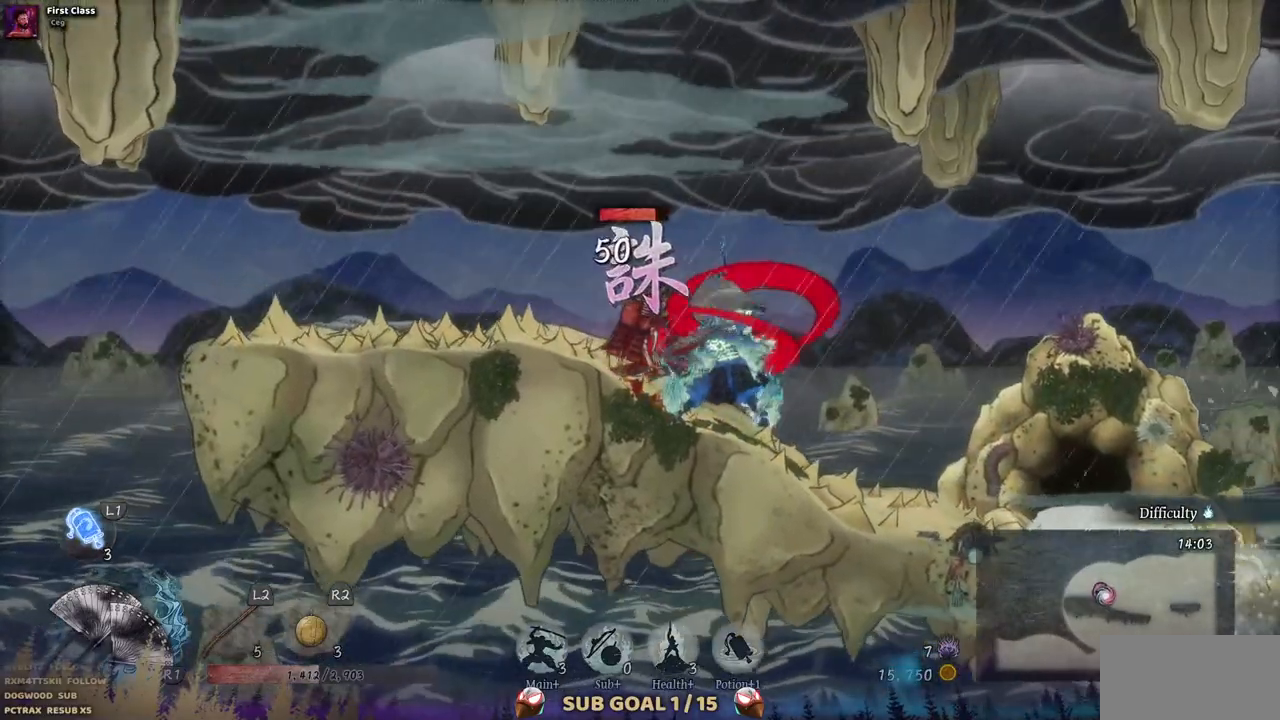
Gameplay with a controller (PlayStation layout); each line is a JSON object with the inputs held at the frame after it. "events" lists button and stick changes between this image and that frame as [ms after this image, input, new state], when the widget could be followed in between. Not read: L1 L3 R1 R2.
{"buttons": [], "left_stick": "center", "right_stick": "center", "events": []}
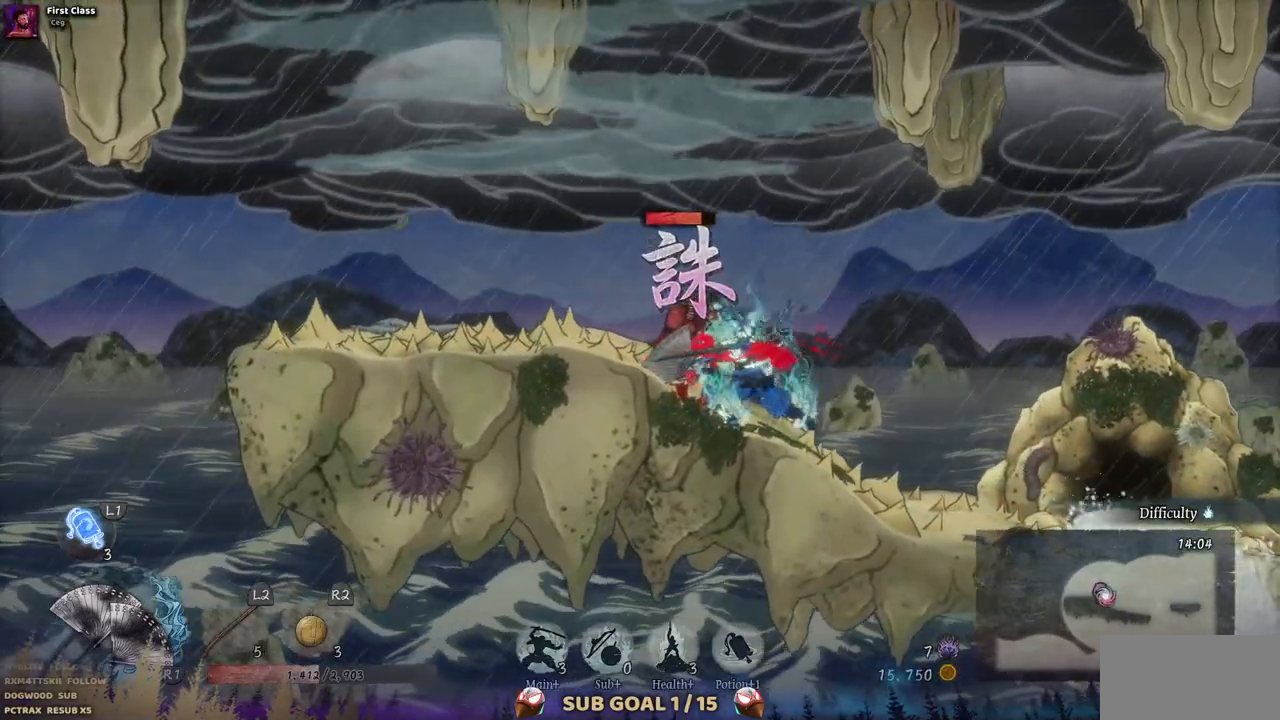
{"buttons": ["DPAD_LEFT"], "left_stick": "center", "right_stick": "center", "events": [[183, "DPAD_LEFT", "down"]]}
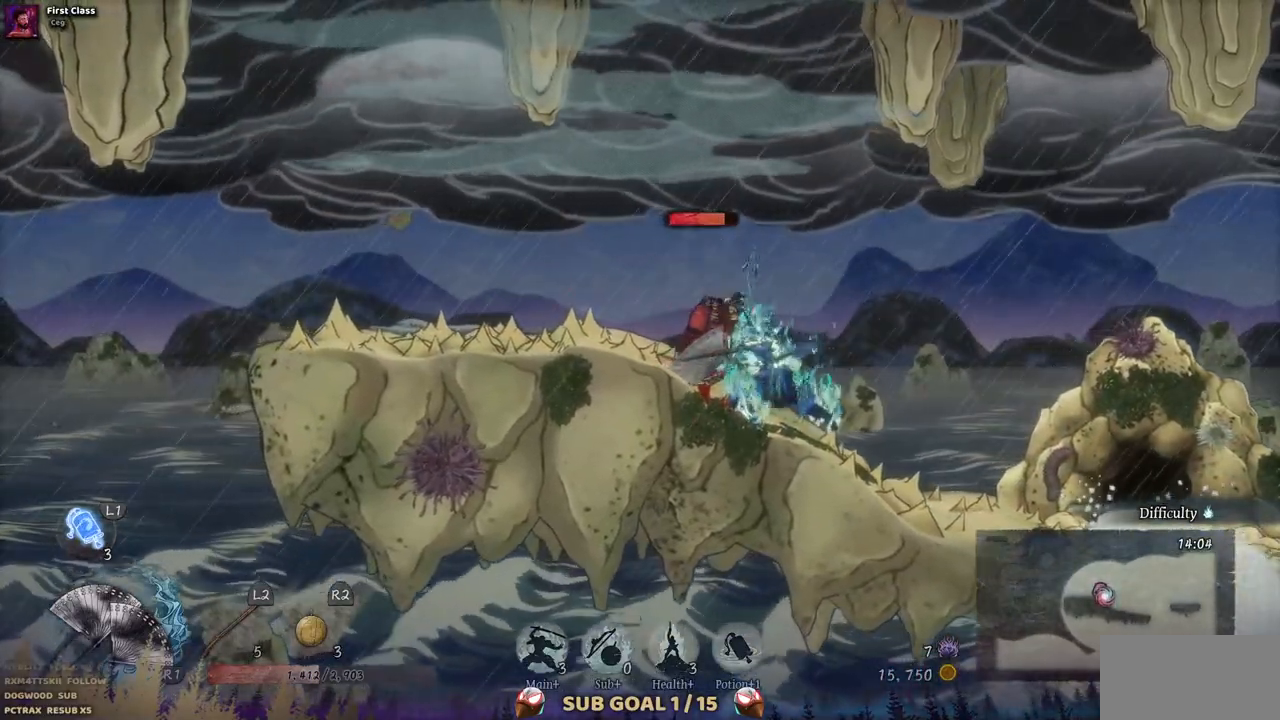
{"buttons": ["DPAD_LEFT"], "left_stick": "center", "right_stick": "center", "events": []}
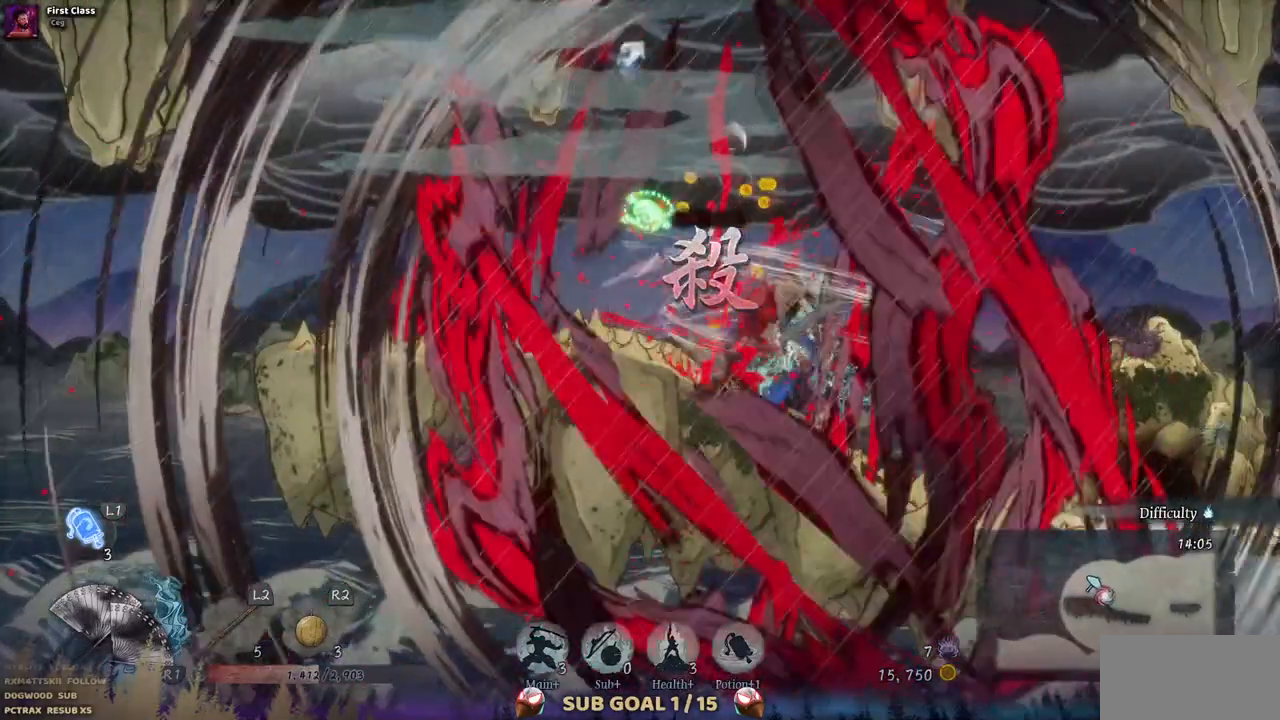
{"buttons": ["DPAD_LEFT"], "left_stick": "center", "right_stick": "center", "events": []}
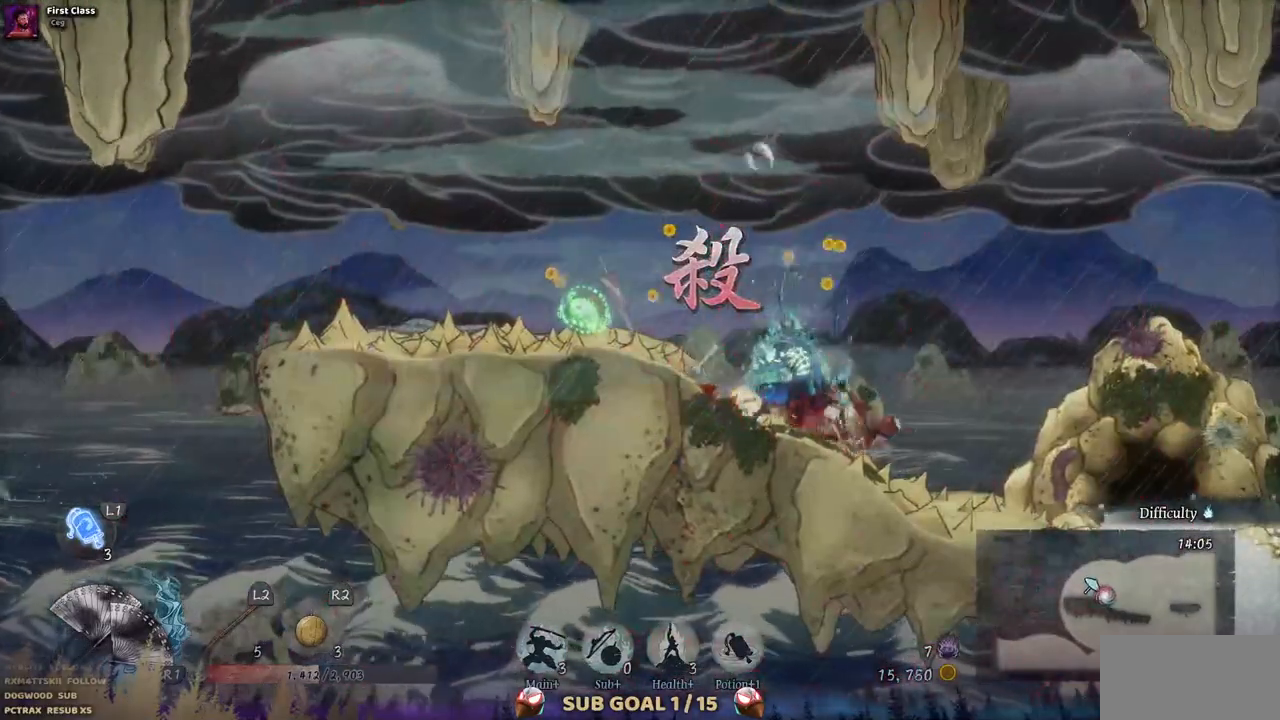
{"buttons": ["DPAD_LEFT"], "left_stick": "center", "right_stick": "center", "events": []}
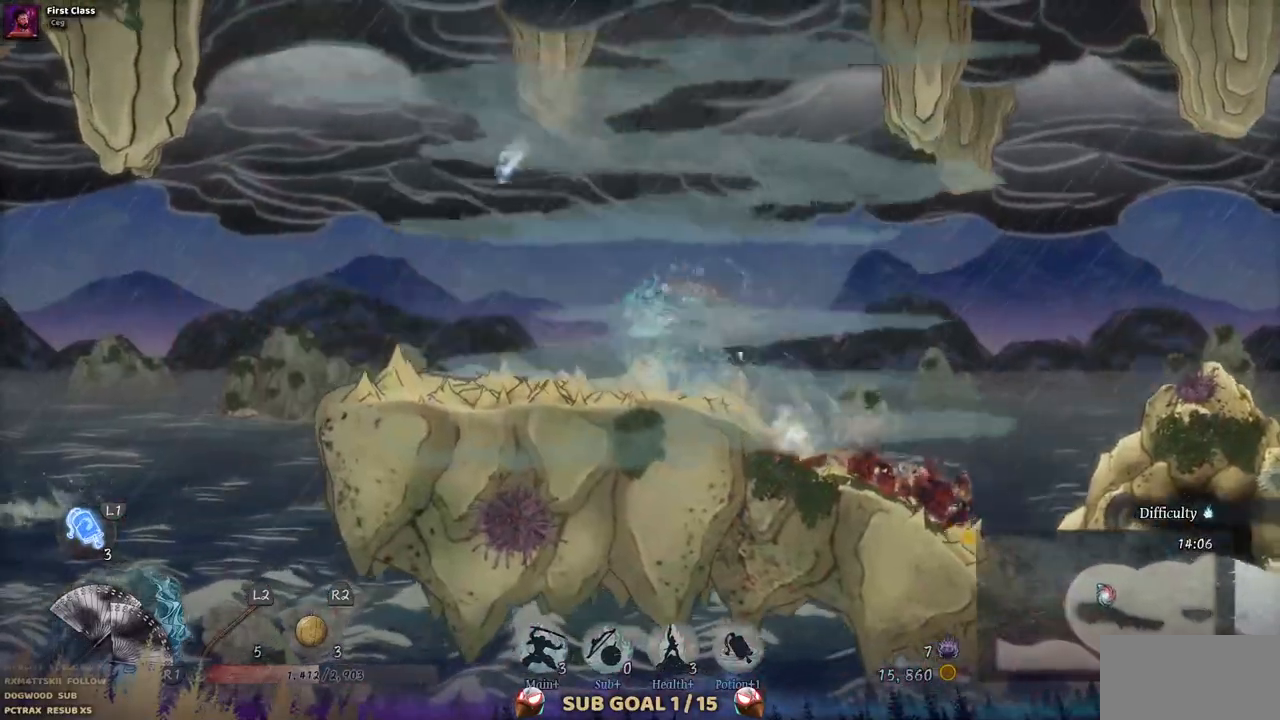
{"buttons": ["DPAD_LEFT"], "left_stick": "center", "right_stick": "center", "events": []}
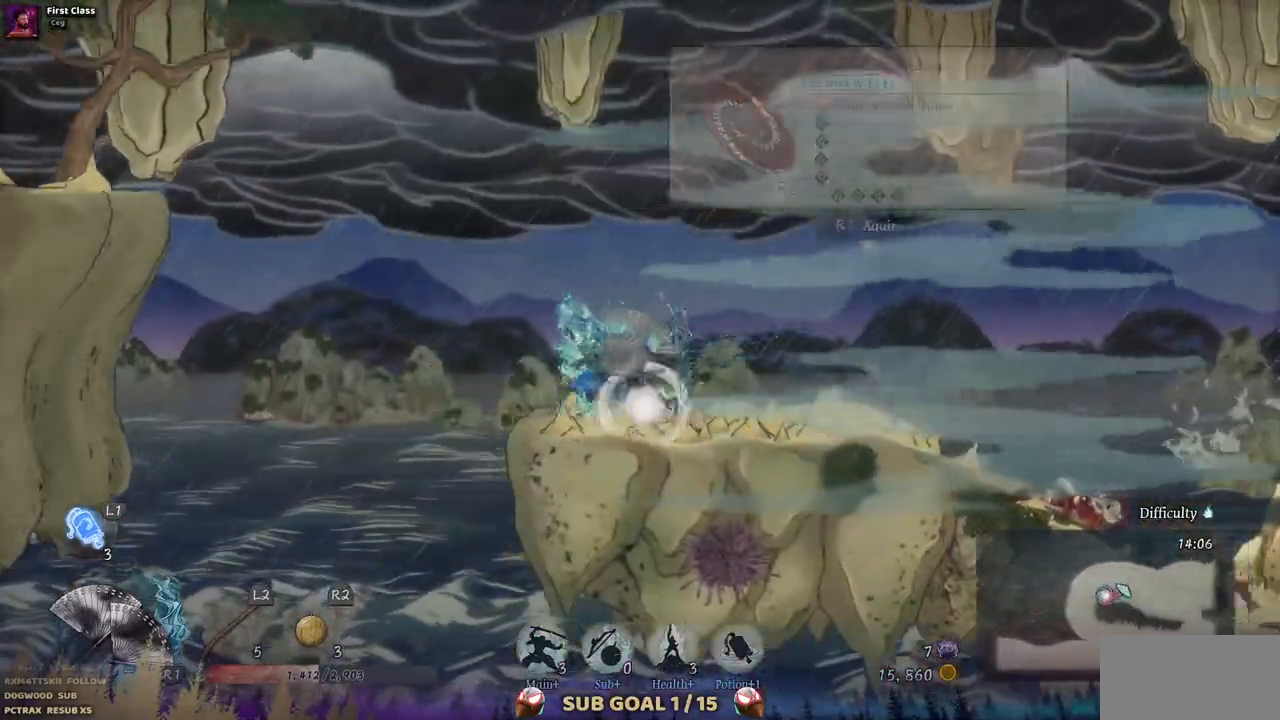
{"buttons": ["DPAD_LEFT"], "left_stick": "center", "right_stick": "center", "events": [[50, "CROSS", "down"], [400, "CROSS", "up"]]}
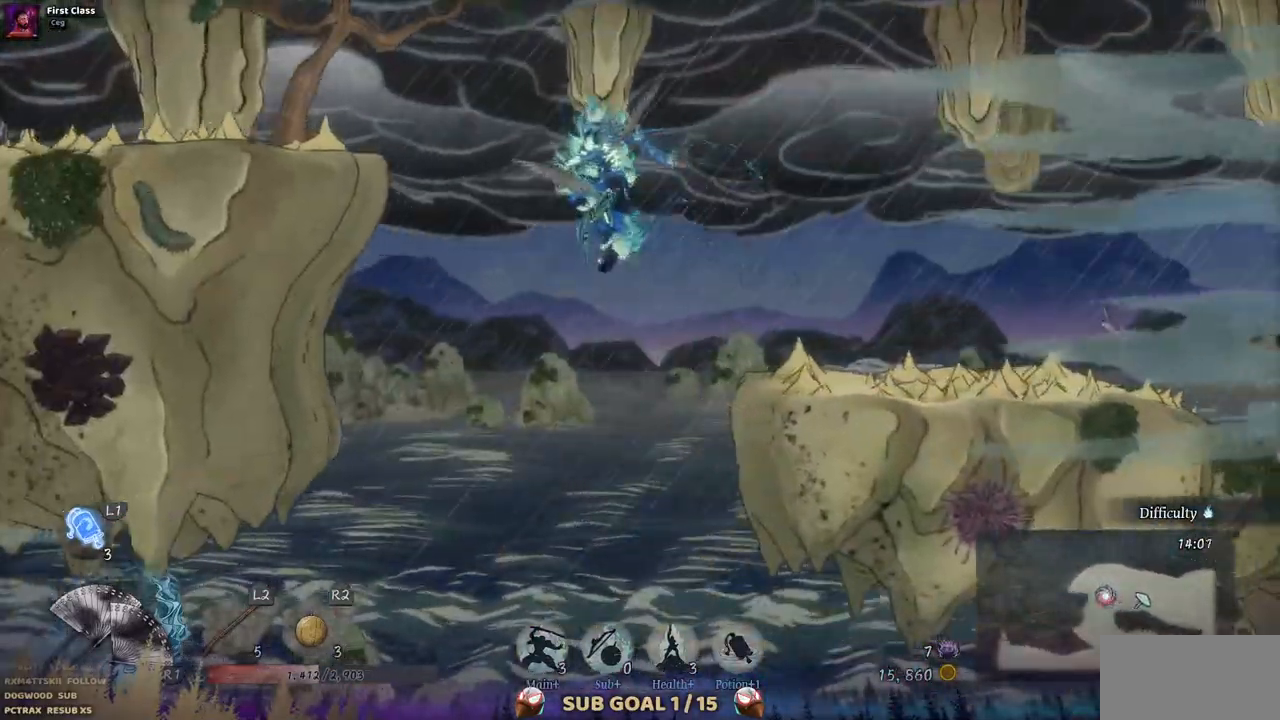
{"buttons": ["DPAD_LEFT"], "left_stick": "center", "right_stick": "center", "events": [[83, "CROSS", "down"], [417, "CROSS", "up"]]}
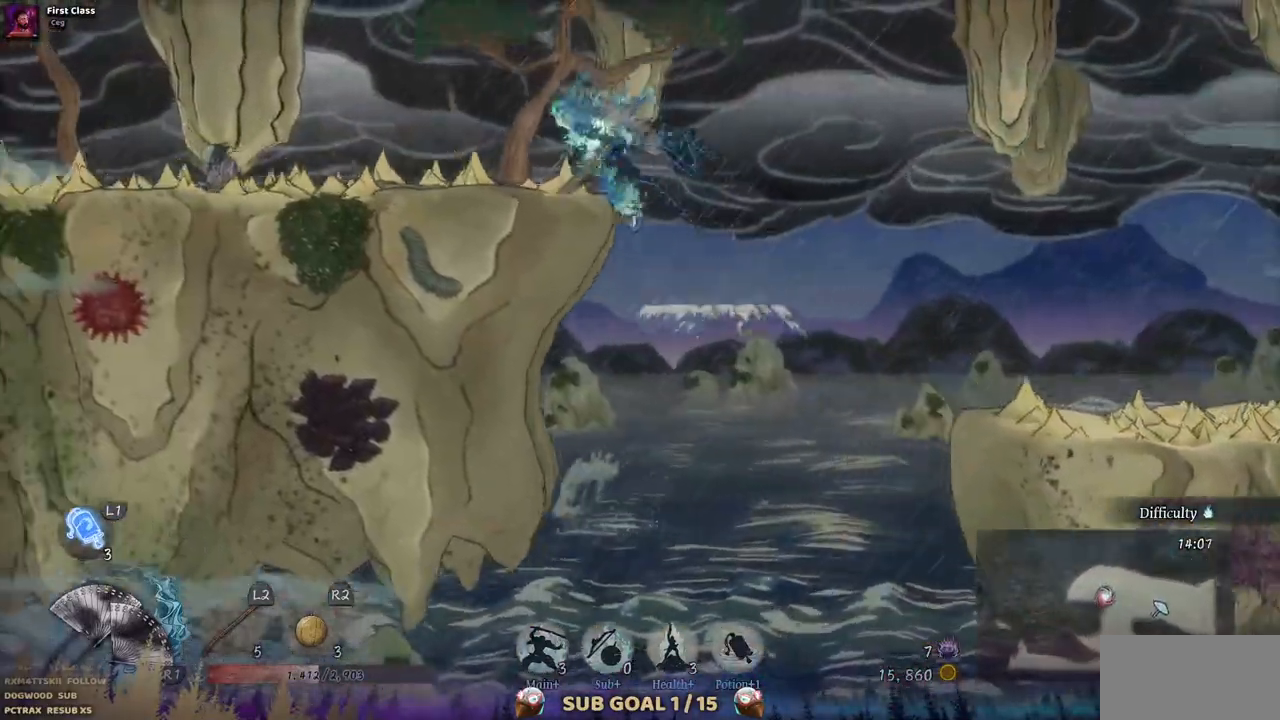
{"buttons": ["DPAD_LEFT"], "left_stick": "center", "right_stick": "center", "events": []}
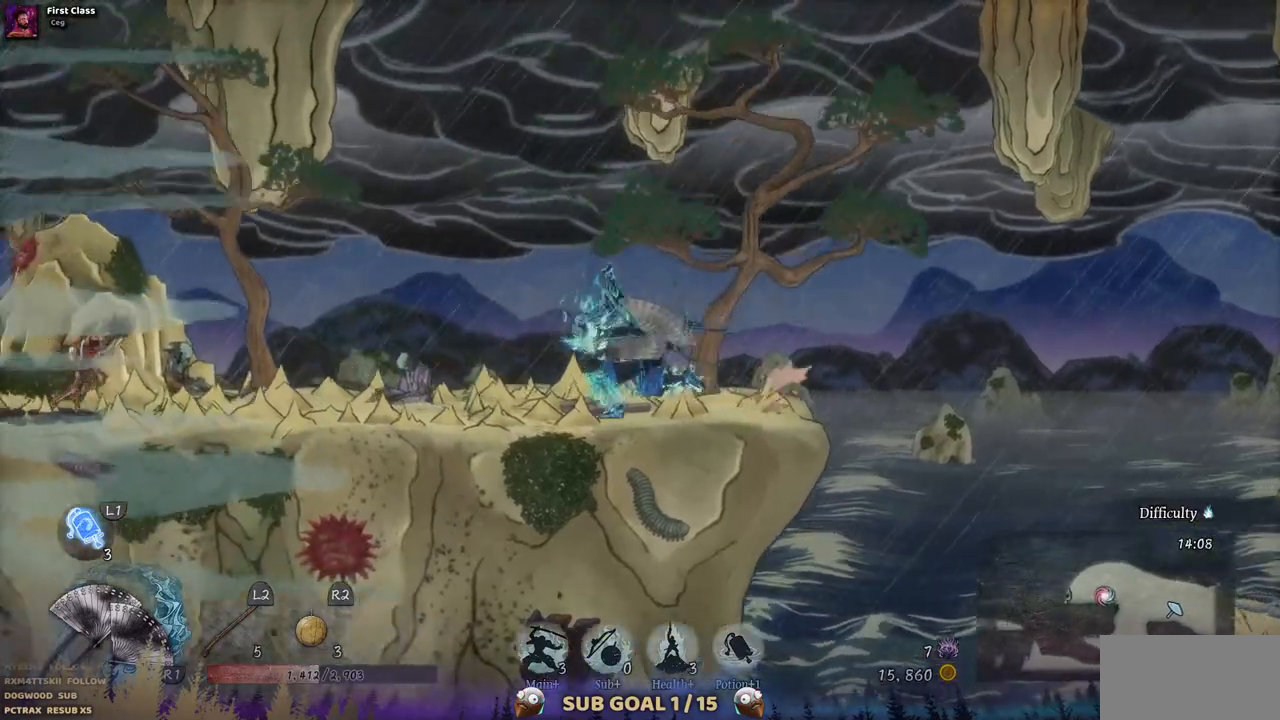
{"buttons": ["DPAD_LEFT"], "left_stick": "center", "right_stick": "center", "events": []}
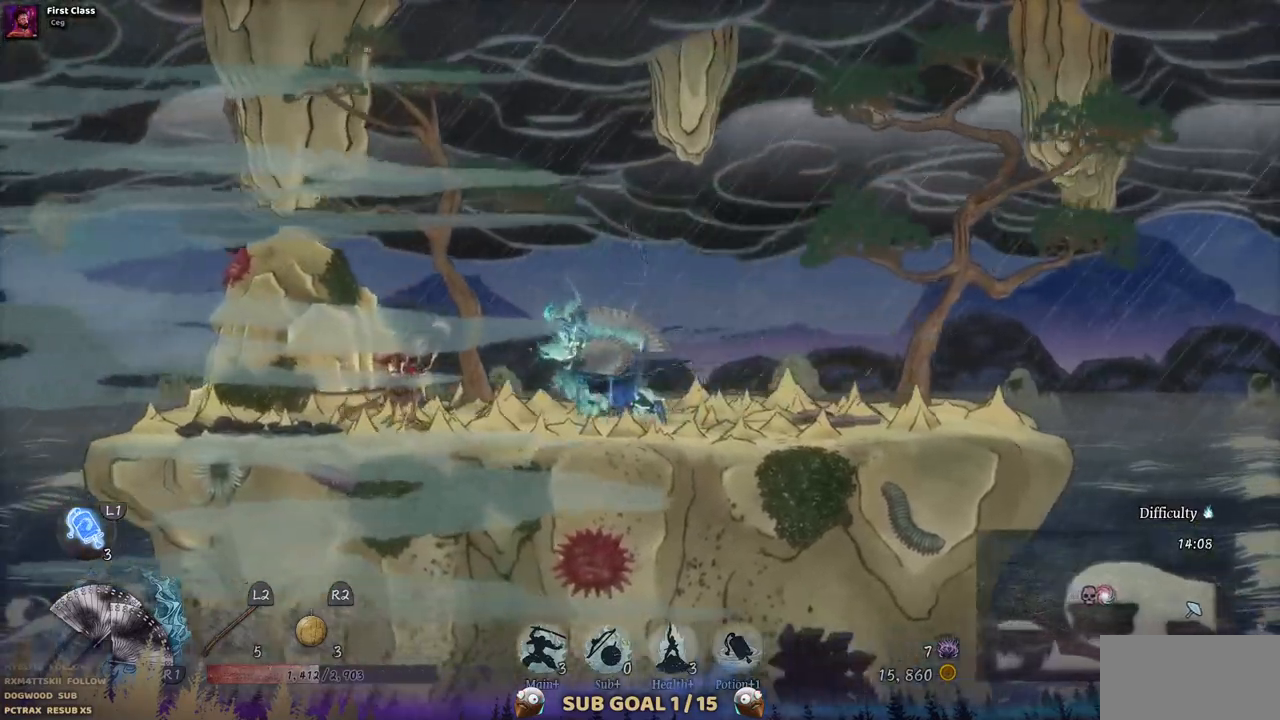
{"buttons": ["SQUARE"], "left_stick": "center", "right_stick": "center", "events": [[67, "SQUARE", "down"], [167, "SQUARE", "up"], [267, "DPAD_LEFT", "up"], [267, "SQUARE", "down"], [350, "SQUARE", "up"], [433, "SQUARE", "down"]]}
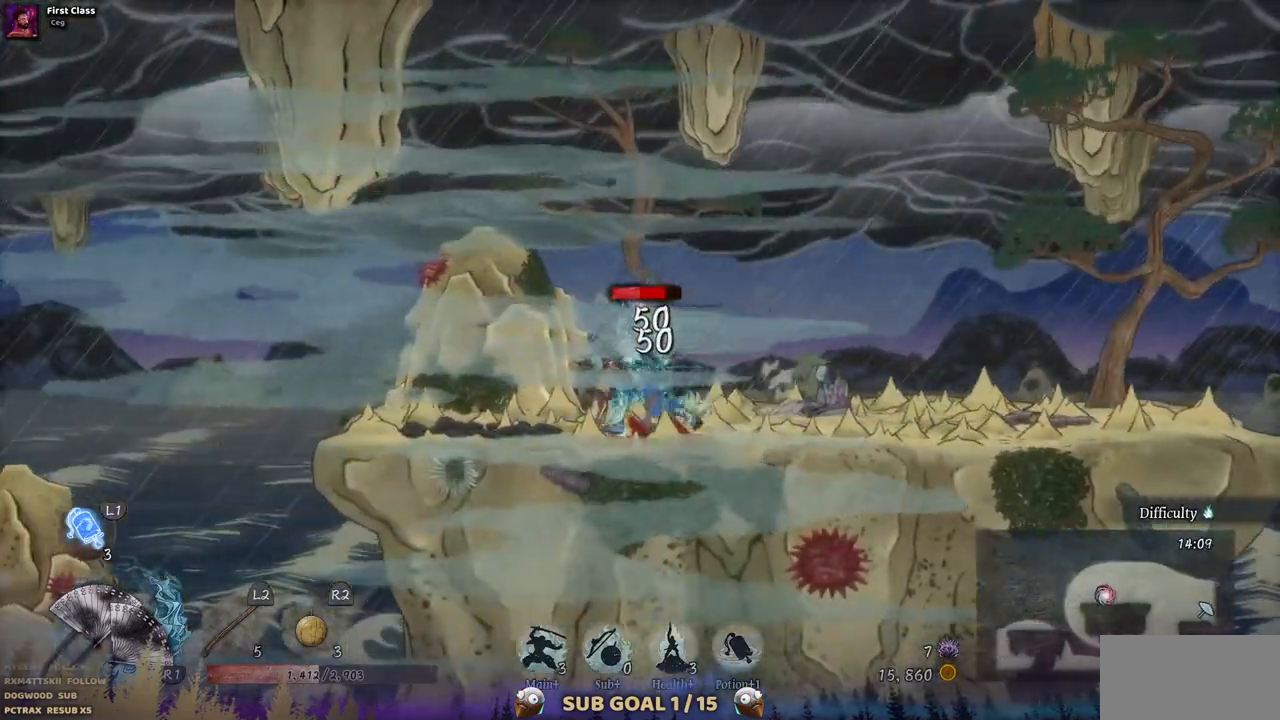
{"buttons": ["SQUARE"], "left_stick": "center", "right_stick": "center", "events": [[17, "SQUARE", "up"], [100, "SQUARE", "down"], [167, "SQUARE", "up"], [250, "SQUARE", "down"], [367, "SQUARE", "up"], [433, "SQUARE", "down"]]}
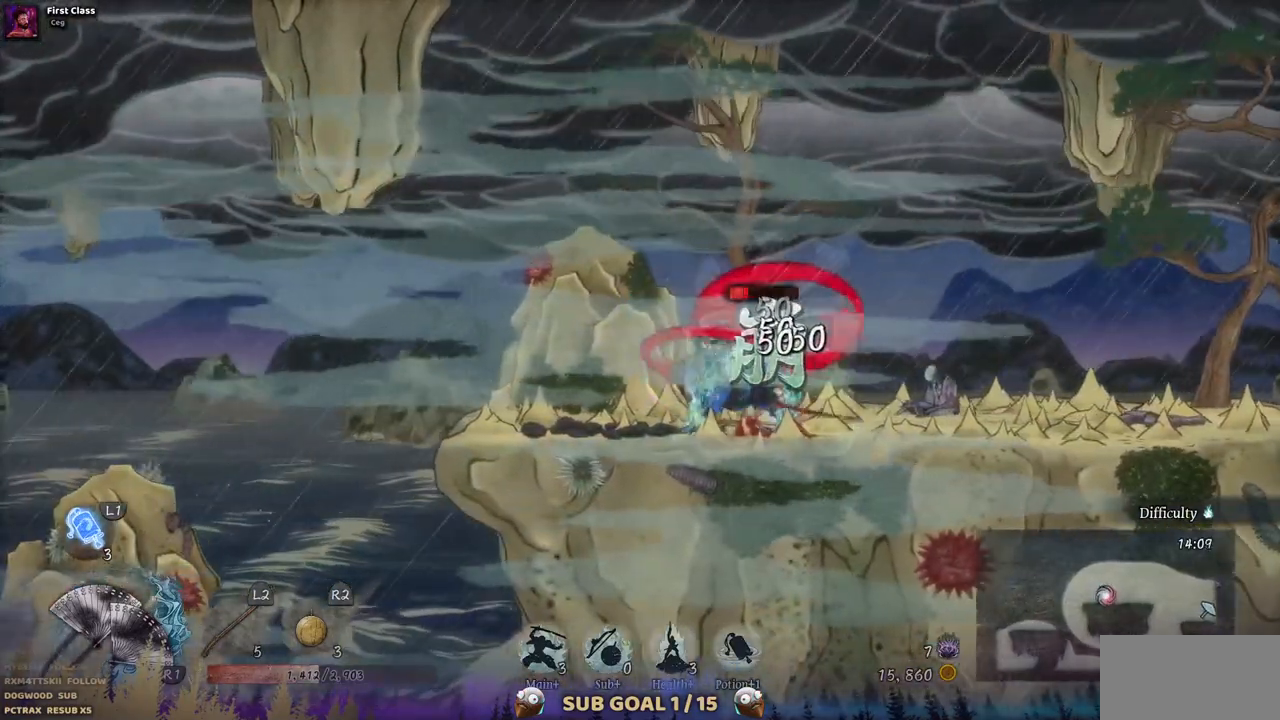
{"buttons": [], "left_stick": "center", "right_stick": "center", "events": [[17, "SQUARE", "up"], [100, "SQUARE", "down"], [167, "SQUARE", "up"]]}
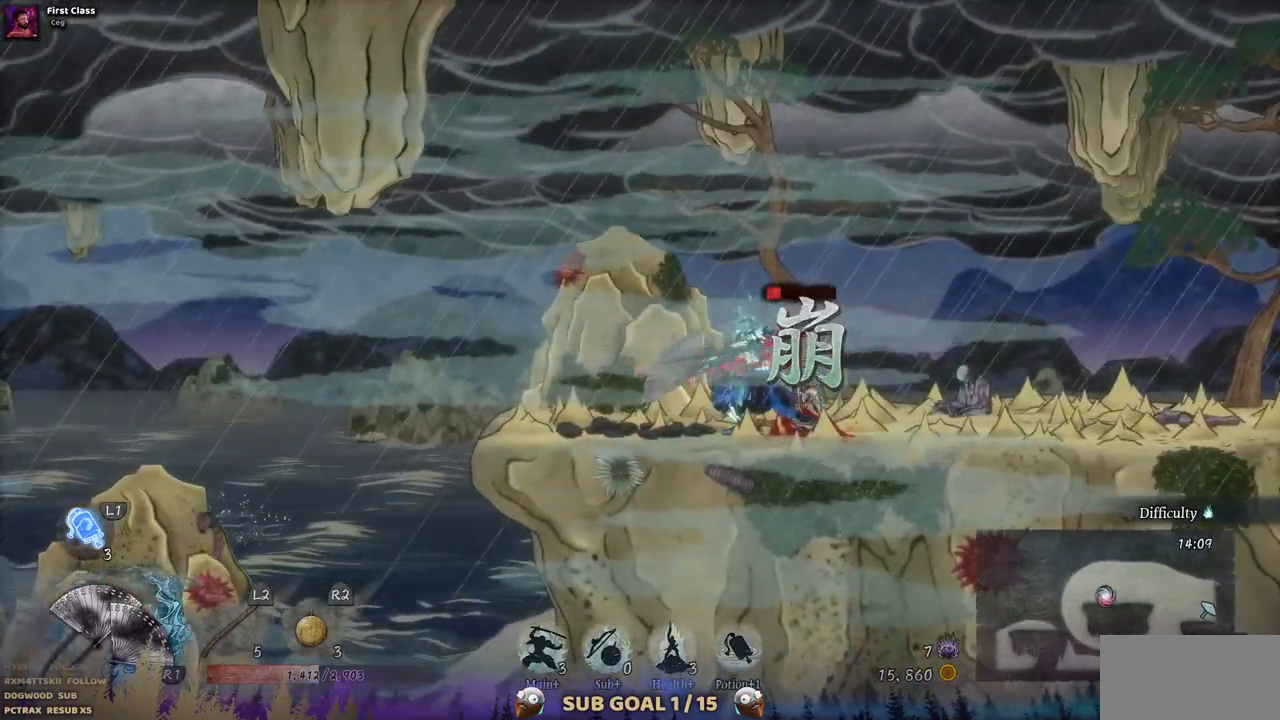
{"buttons": ["DPAD_LEFT"], "left_stick": "center", "right_stick": "center", "events": [[233, "DPAD_LEFT", "down"]]}
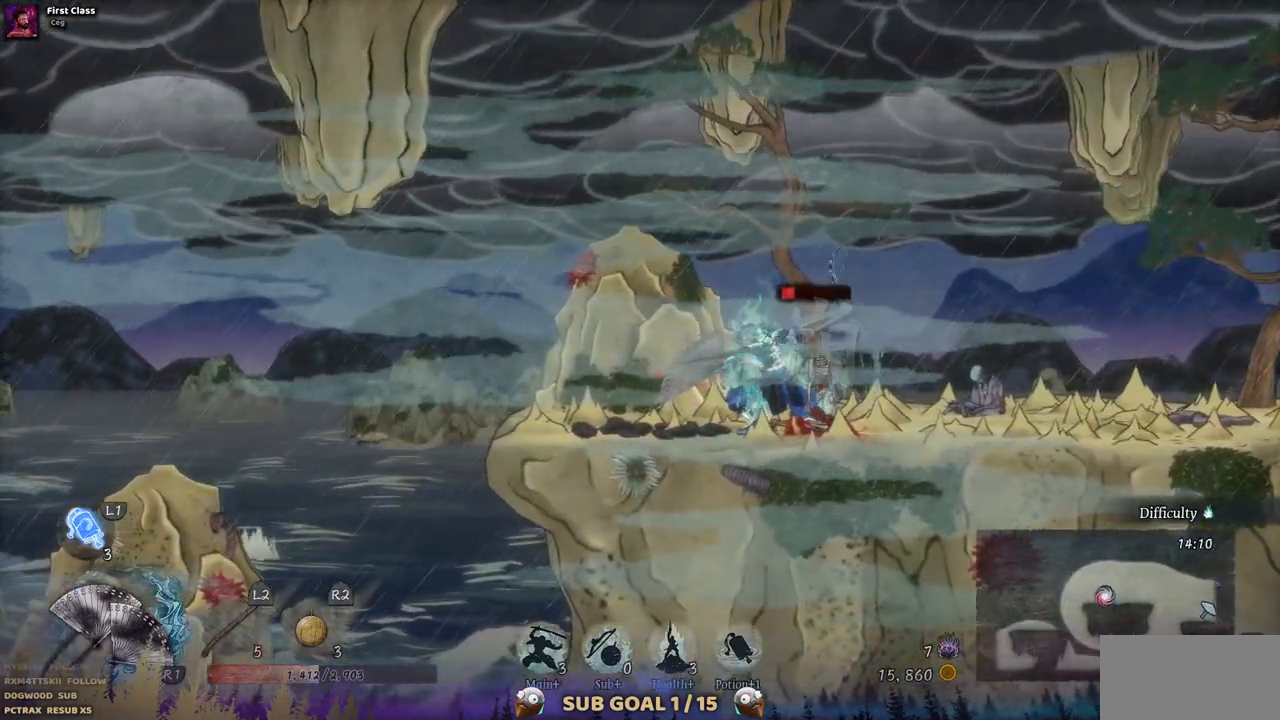
{"buttons": ["DPAD_LEFT"], "left_stick": "center", "right_stick": "center", "events": []}
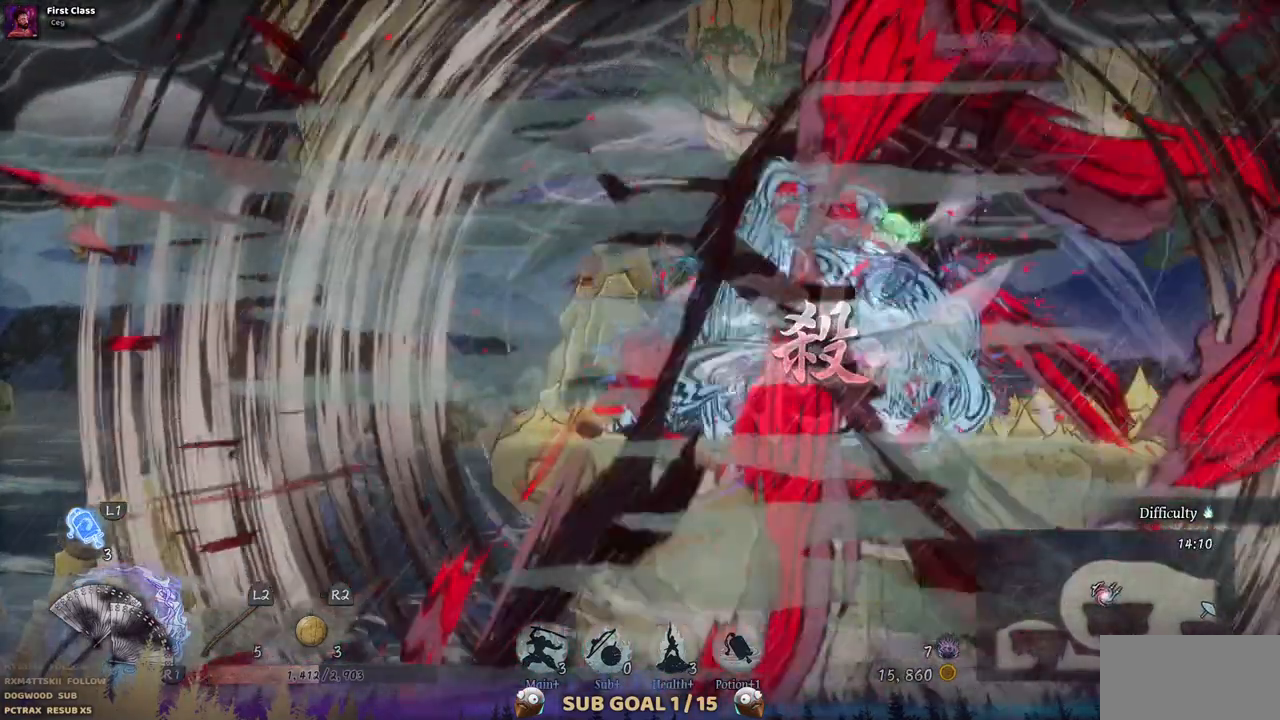
{"buttons": ["DPAD_LEFT"], "left_stick": "center", "right_stick": "center", "events": []}
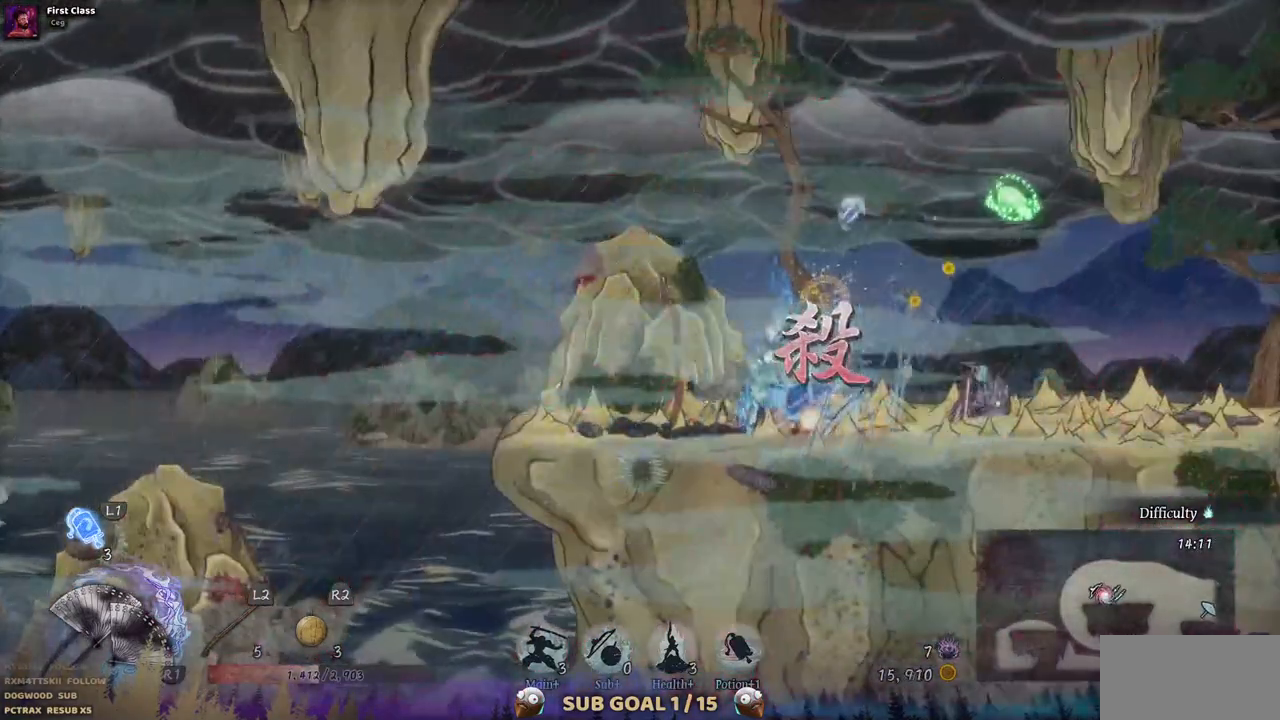
{"buttons": ["DPAD_LEFT"], "left_stick": "center", "right_stick": "center", "events": []}
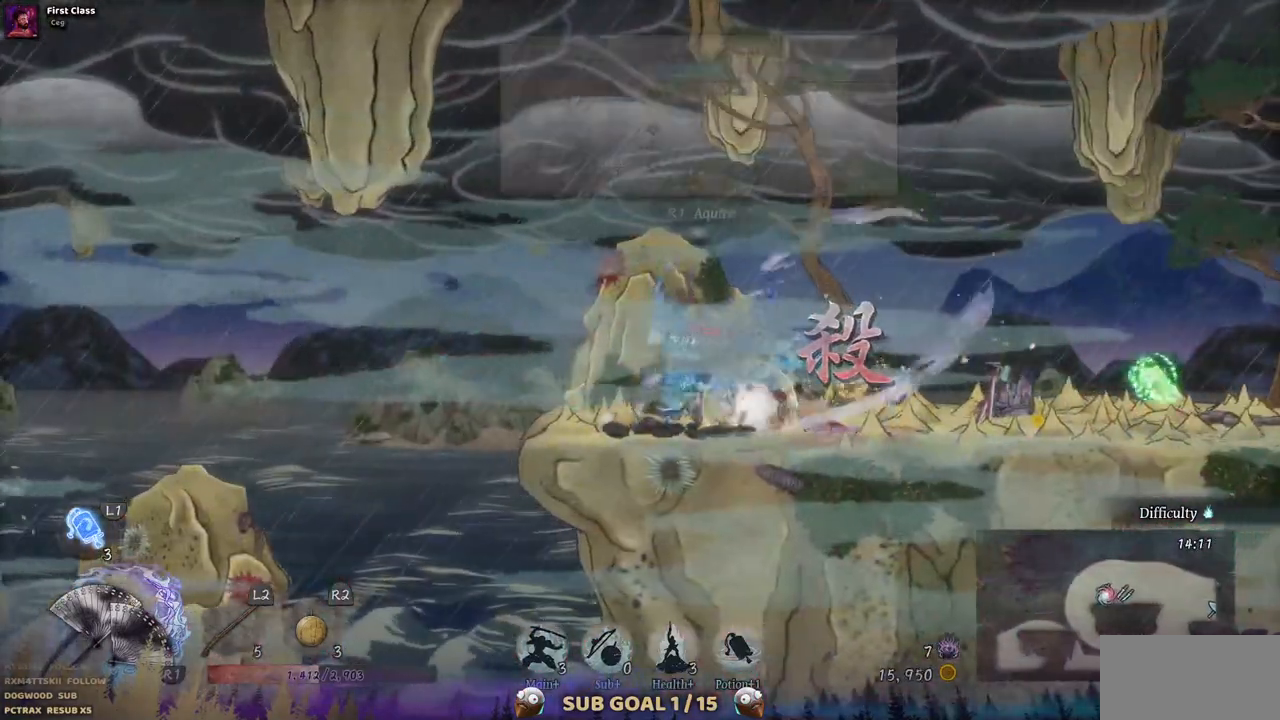
{"buttons": ["CROSS", "DPAD_LEFT"], "left_stick": "center", "right_stick": "center", "events": [[267, "CROSS", "down"]]}
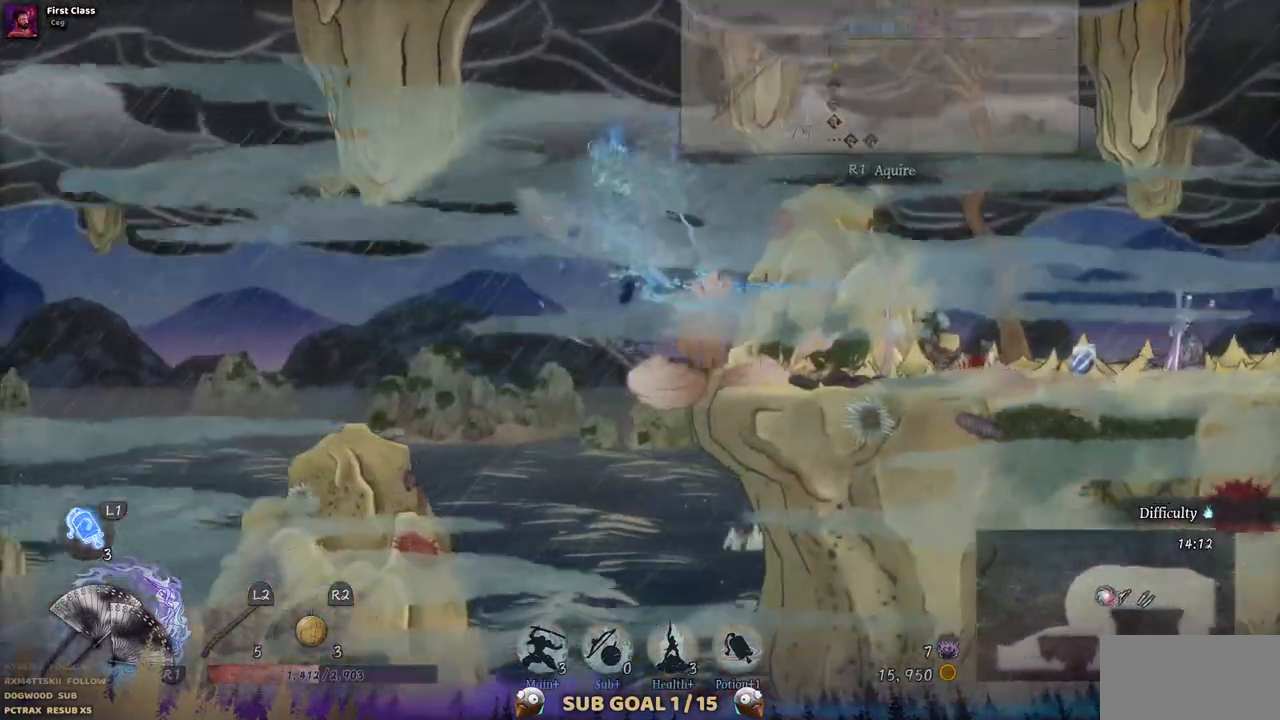
{"buttons": ["DPAD_RIGHT"], "left_stick": "center", "right_stick": "center", "events": [[167, "CROSS", "up"], [267, "DPAD_LEFT", "up"], [417, "DPAD_RIGHT", "down"]]}